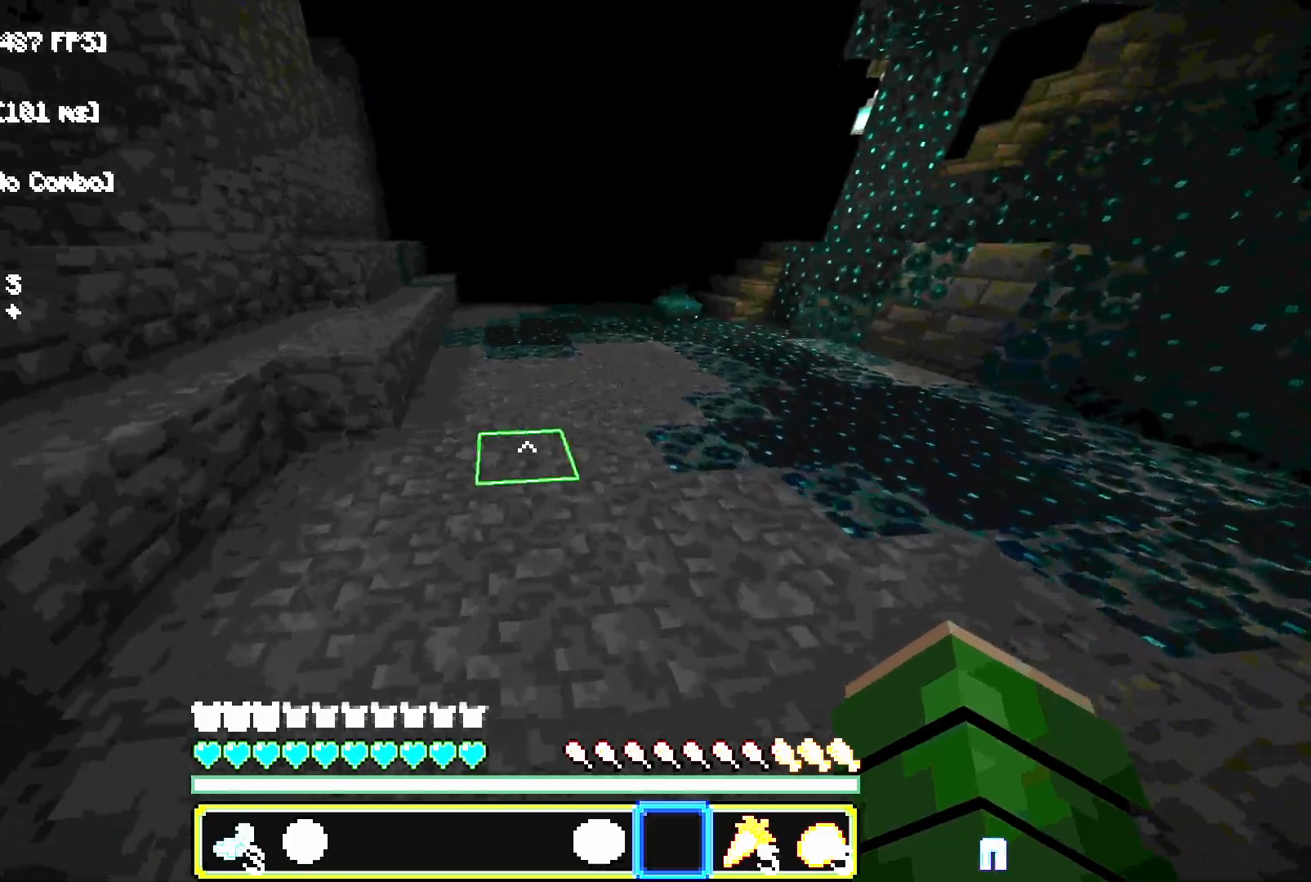
Gameplay with keyboard and mouse; each line is a JSON object with the keys and mouse buttons held at the frame after it. "events" lists presses ("down") and releases ("up") of "a", "d", "s", "space", "w", "mouse_left" and "mouse_right" between this image and that frame as [ms after this image, input, new state], when the widget could be followed in between. "mouse_left", "mouse_right" = the "left", "right" buttons of the "mouse" list. No other keys are recorded. Fast repeated clicks can show as one long hold. Mouse movement is not recorded.
{"keys": ["space", "w"], "mouse": [], "events": []}
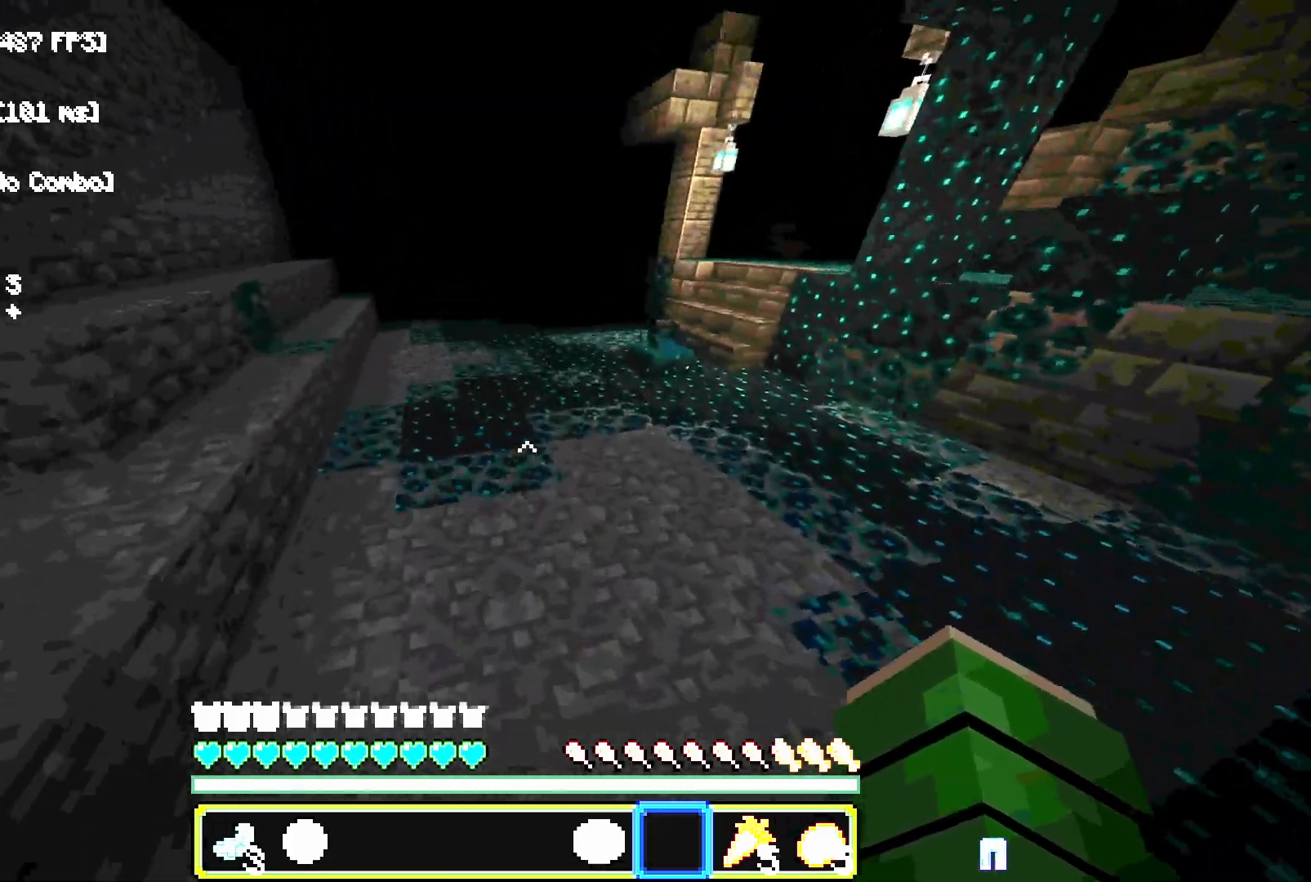
{"keys": ["space", "w"], "mouse": [], "events": []}
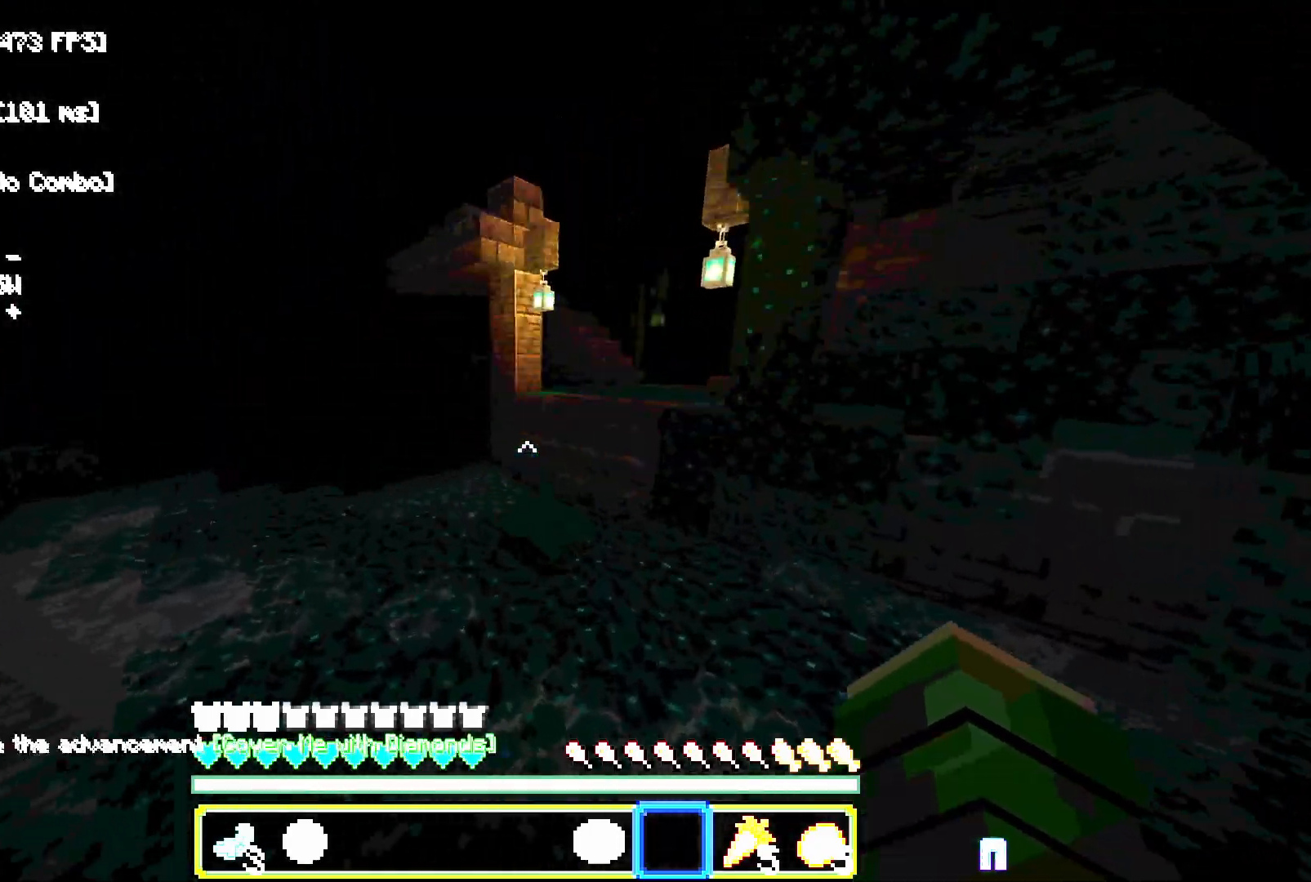
{"keys": ["space", "w"], "mouse": [], "events": []}
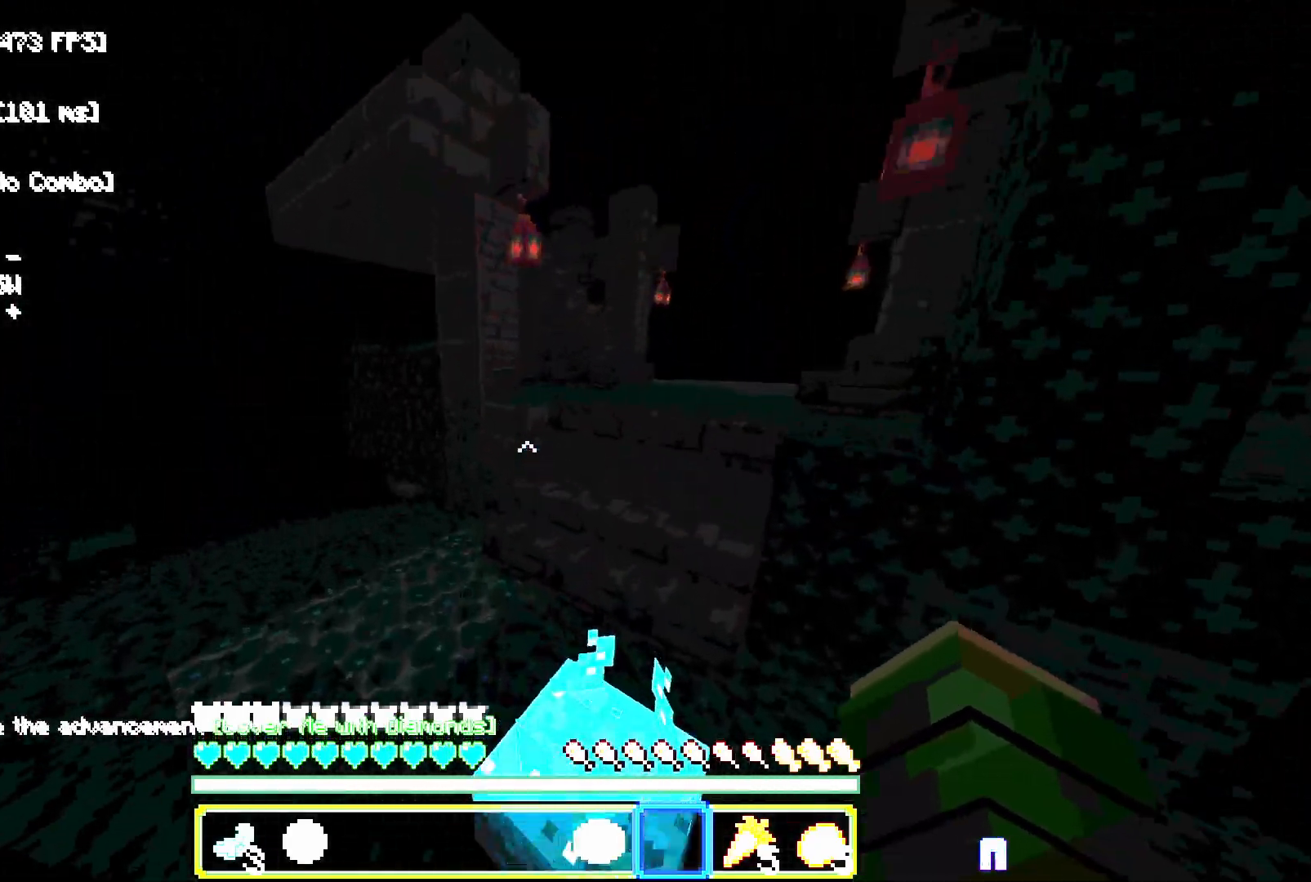
{"keys": ["space", "w"], "mouse": [], "events": []}
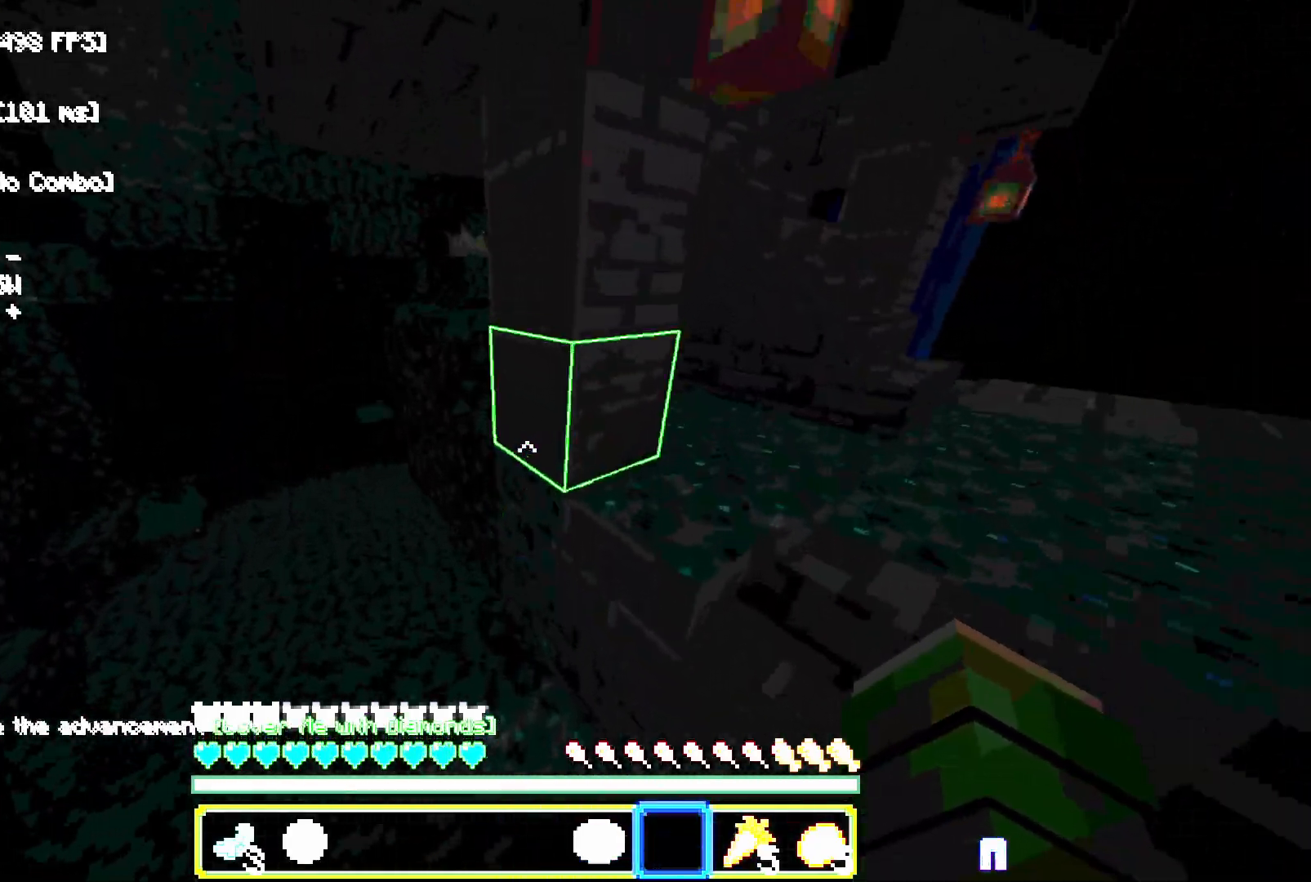
{"keys": ["space", "w"], "mouse": [], "events": [[50, "a", "down"], [333, "a", "up"]]}
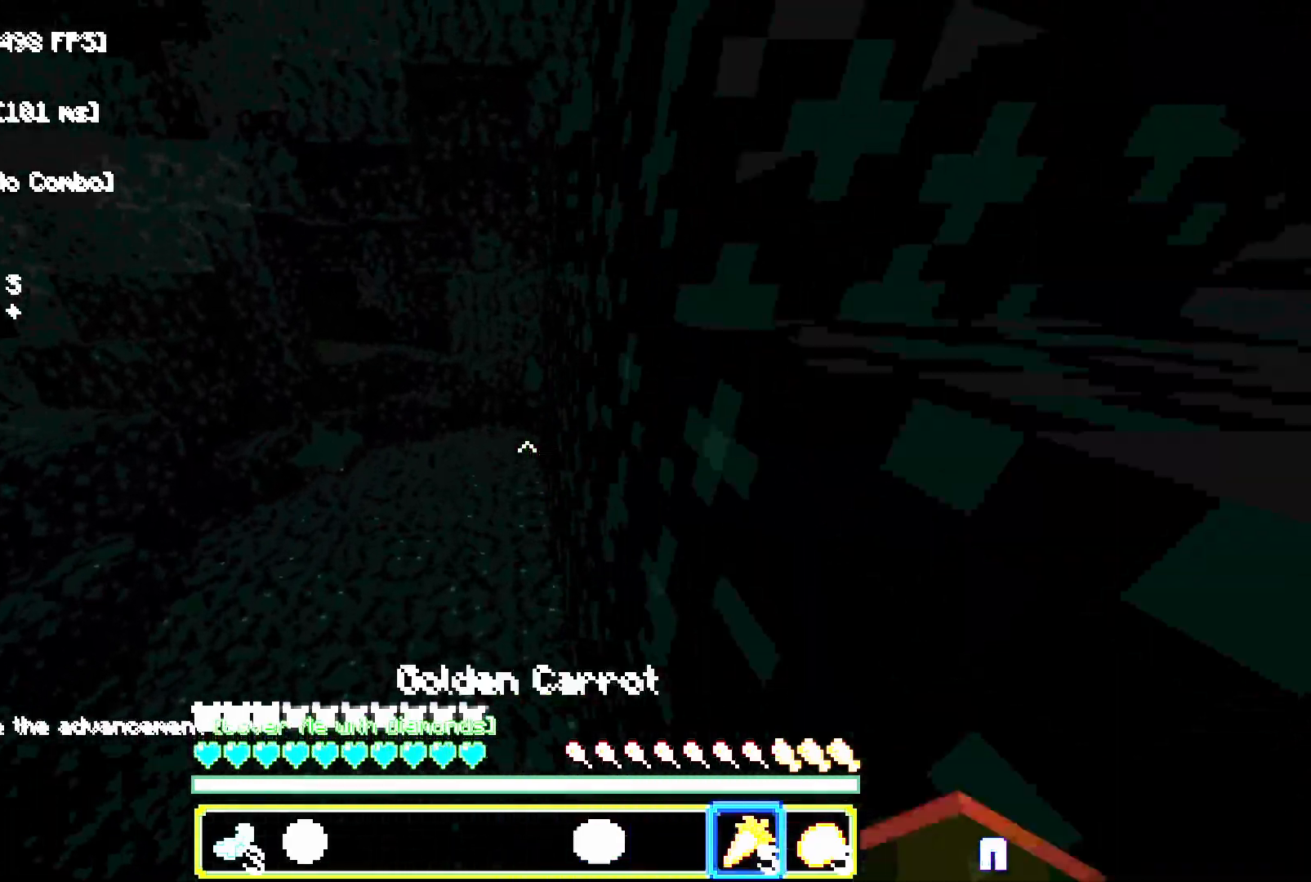
{"keys": ["space", "w"], "mouse": [], "events": [[67, "a", "down"], [483, "a", "up"]]}
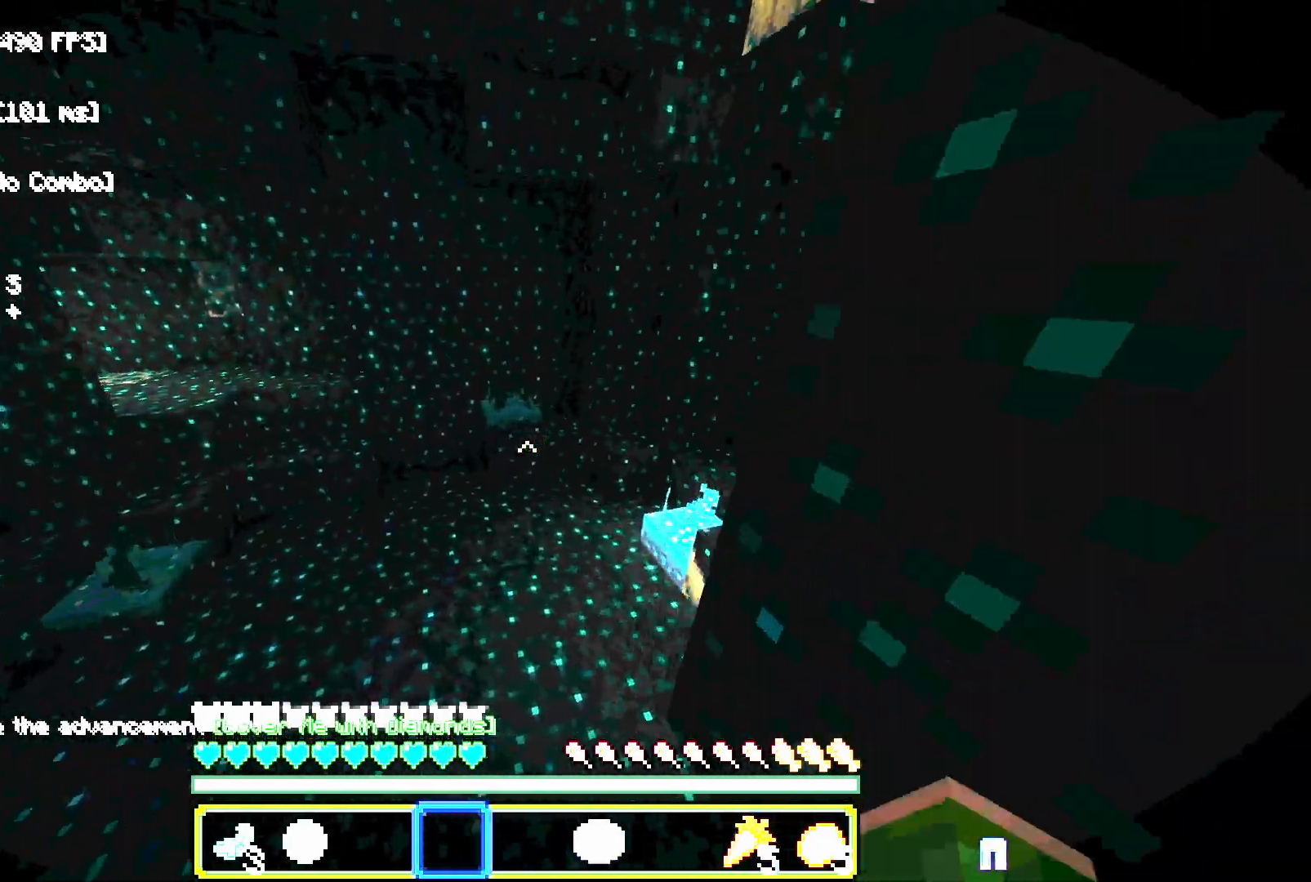
{"keys": ["space", "w"], "mouse": [], "events": []}
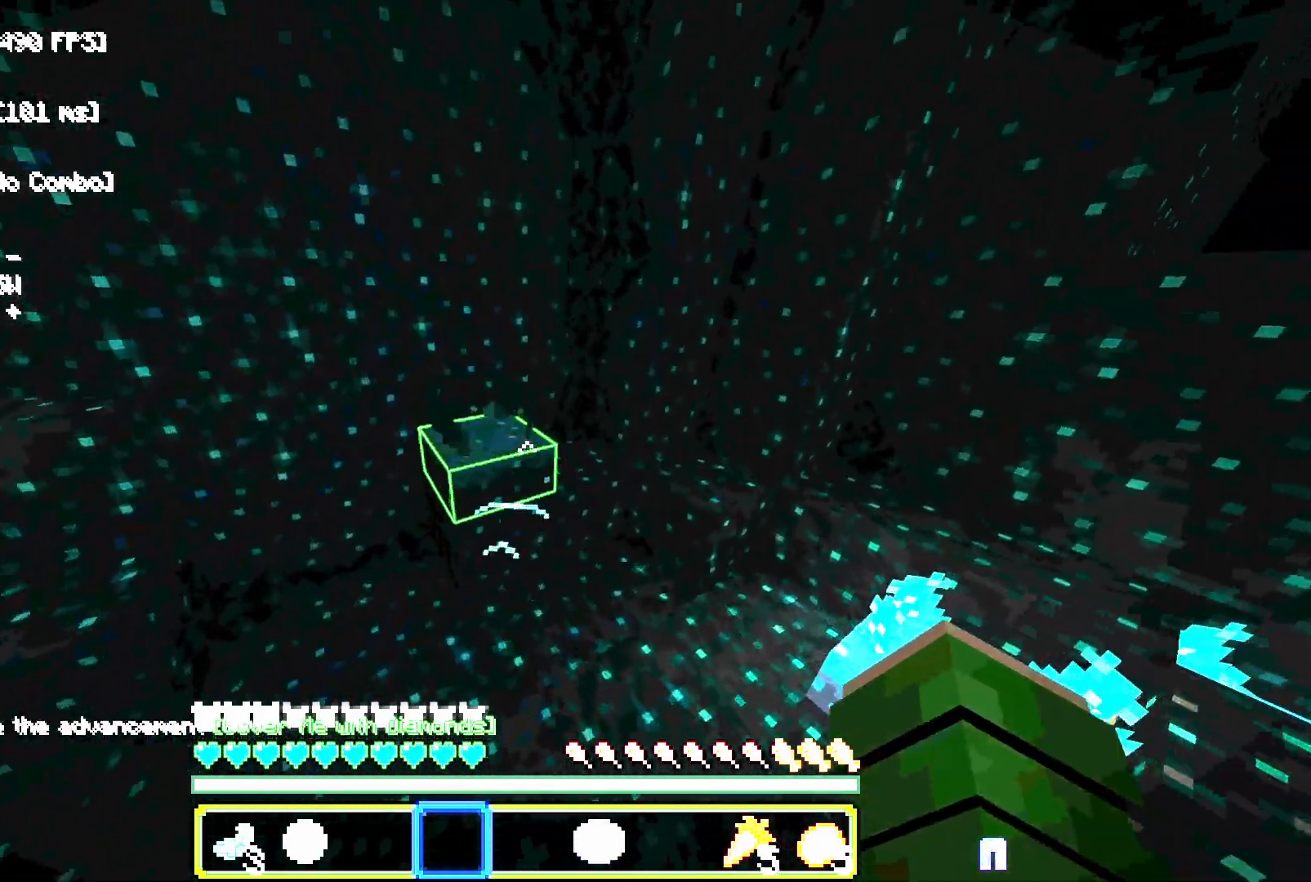
{"keys": ["d", "space", "w"], "mouse": [], "events": [[200, "d", "down"]]}
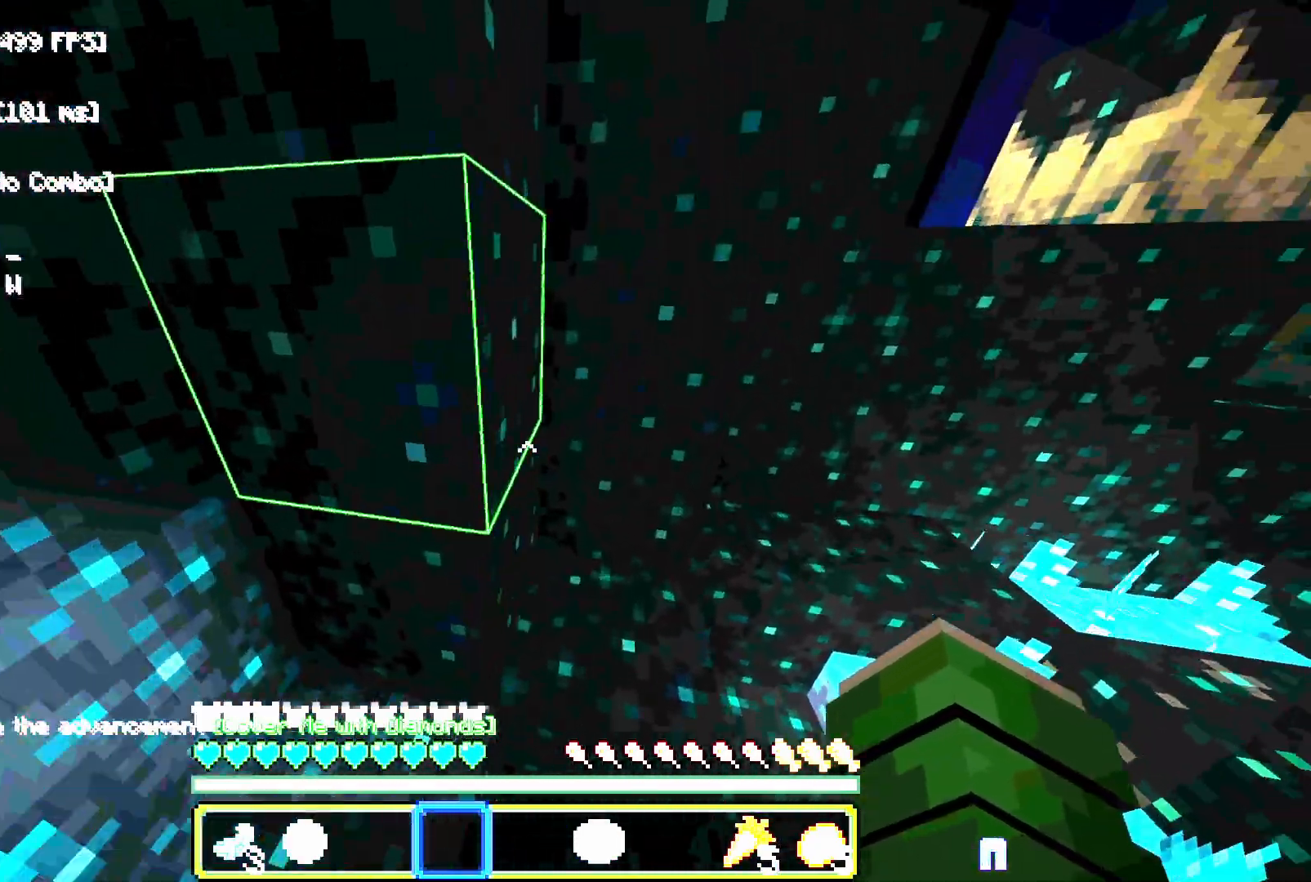
{"keys": ["w"], "mouse": []}
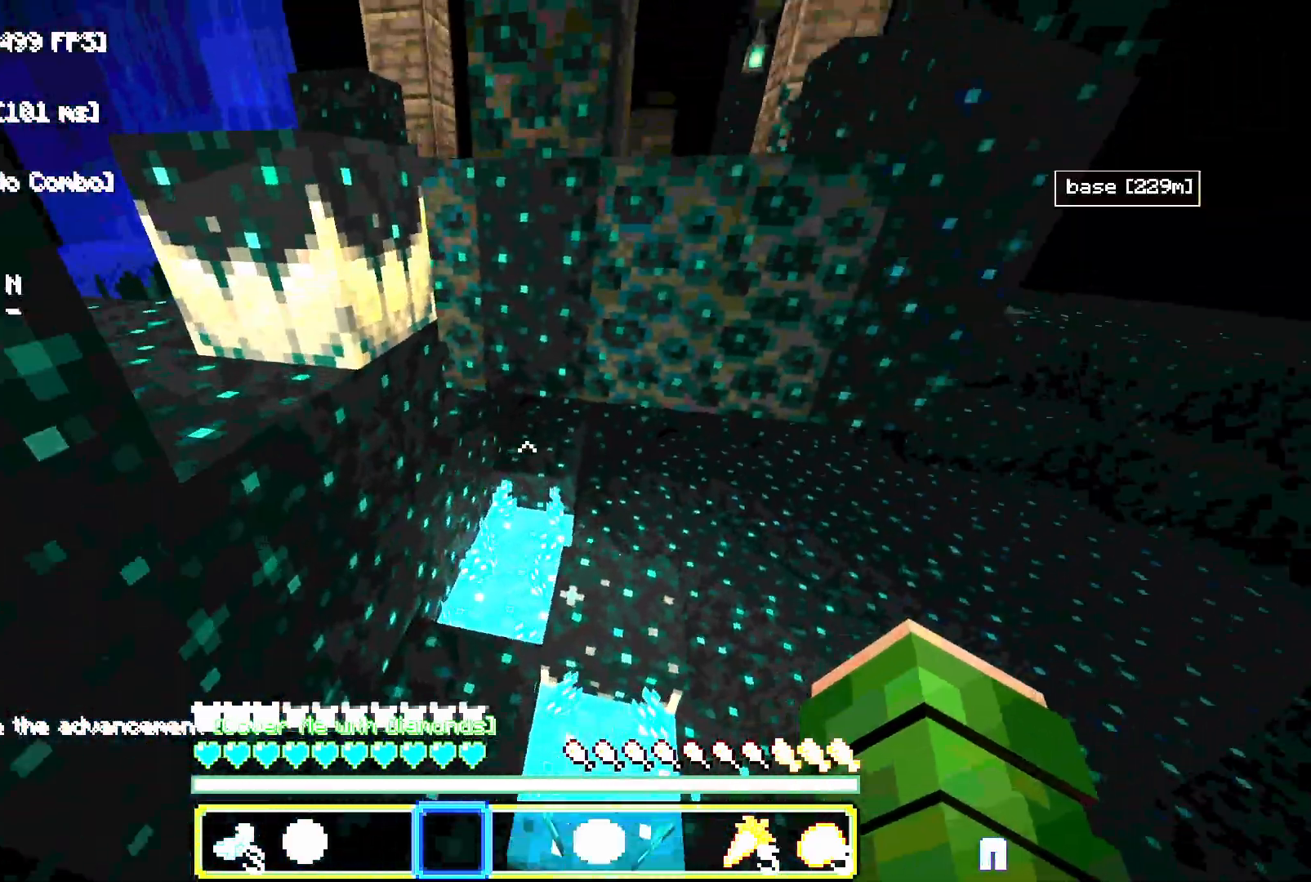
{"keys": ["w"], "mouse": []}
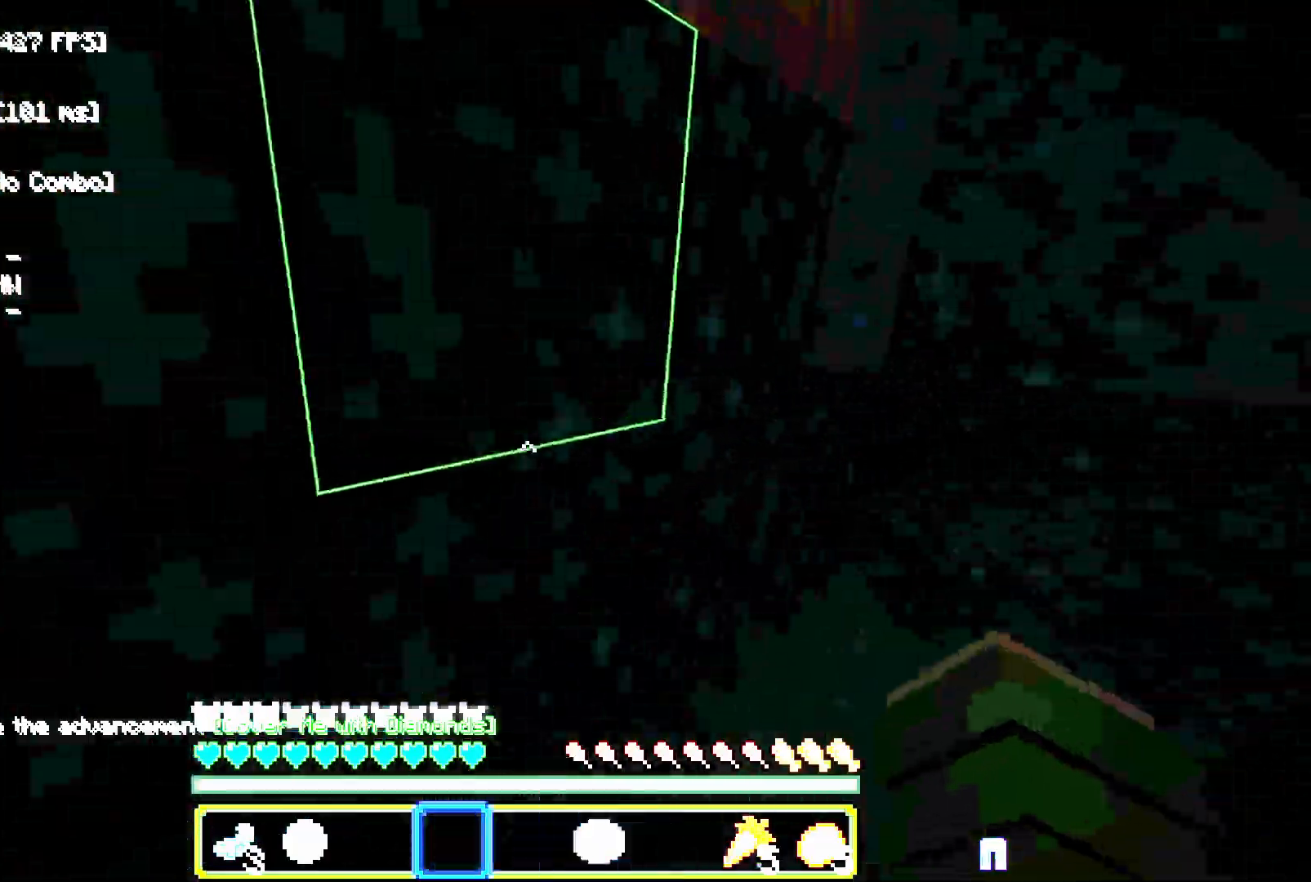
{"keys": ["w"], "mouse": [], "events": [[183, "space", "down"], [433, "space", "up"]]}
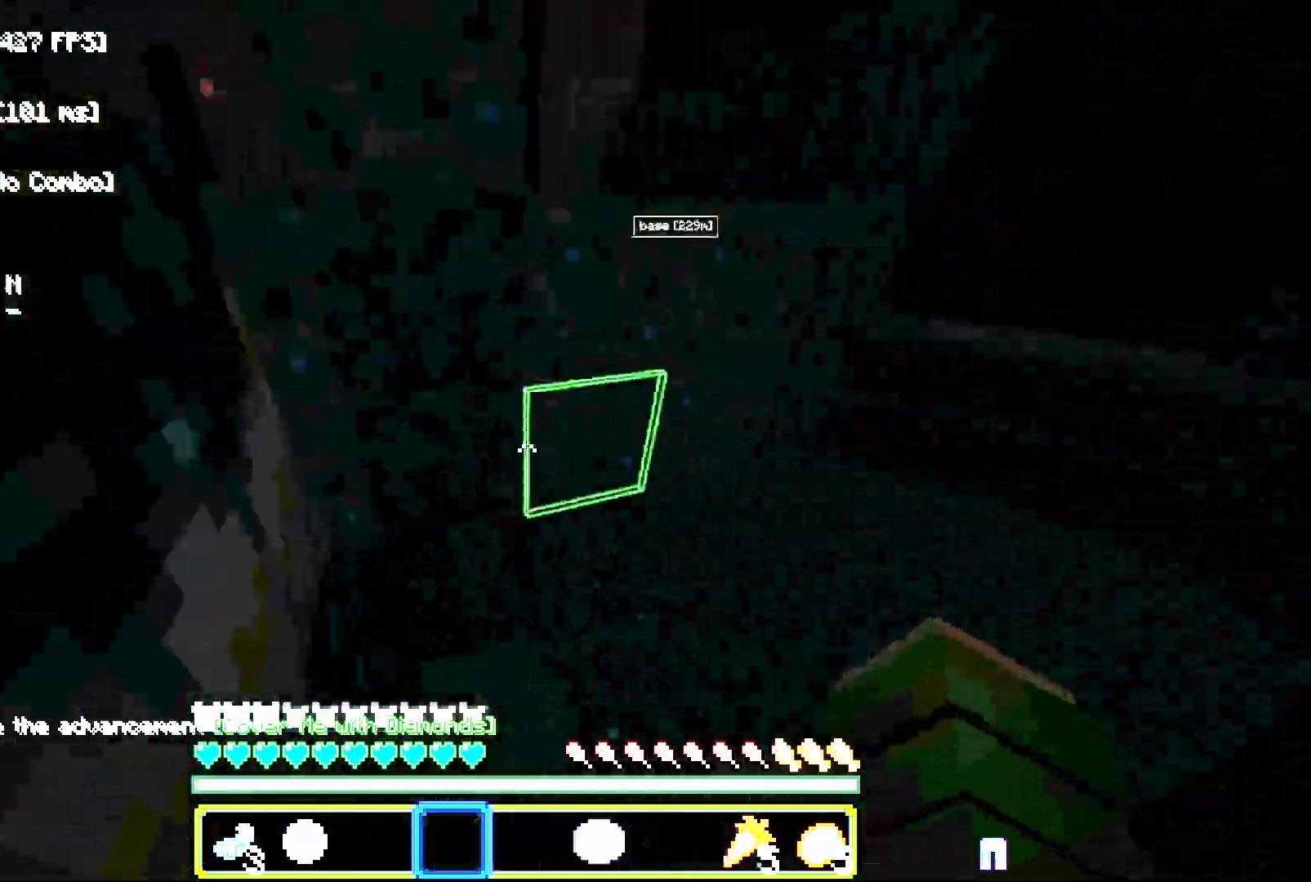
{"keys": ["d", "w"], "mouse": [], "events": [[400, "d", "down"]]}
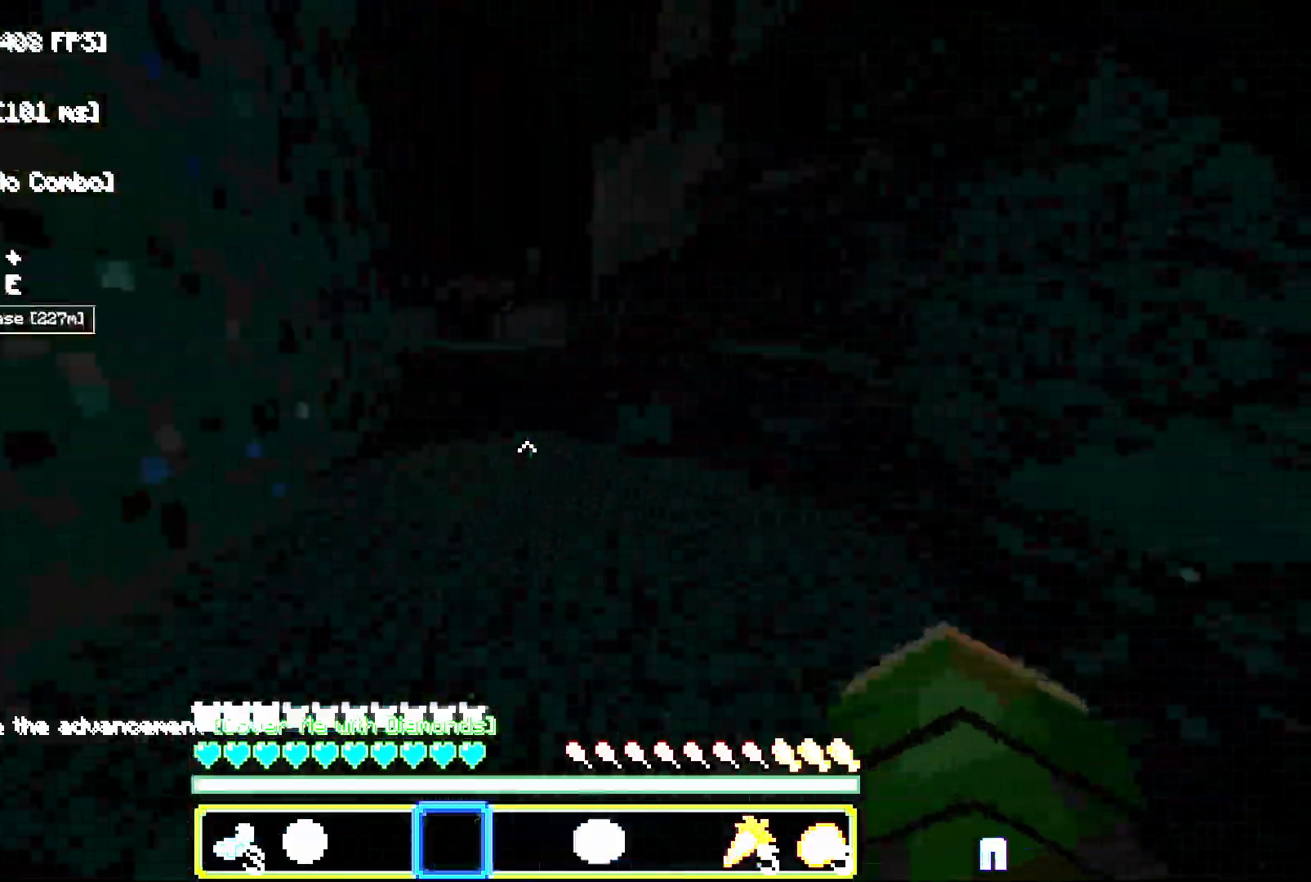
{"keys": ["space", "w"], "mouse": [], "events": [[50, "d", "up"], [150, "d", "down"], [267, "space", "down"], [350, "d", "up"], [400, "d", "down"], [500, "d", "up"]]}
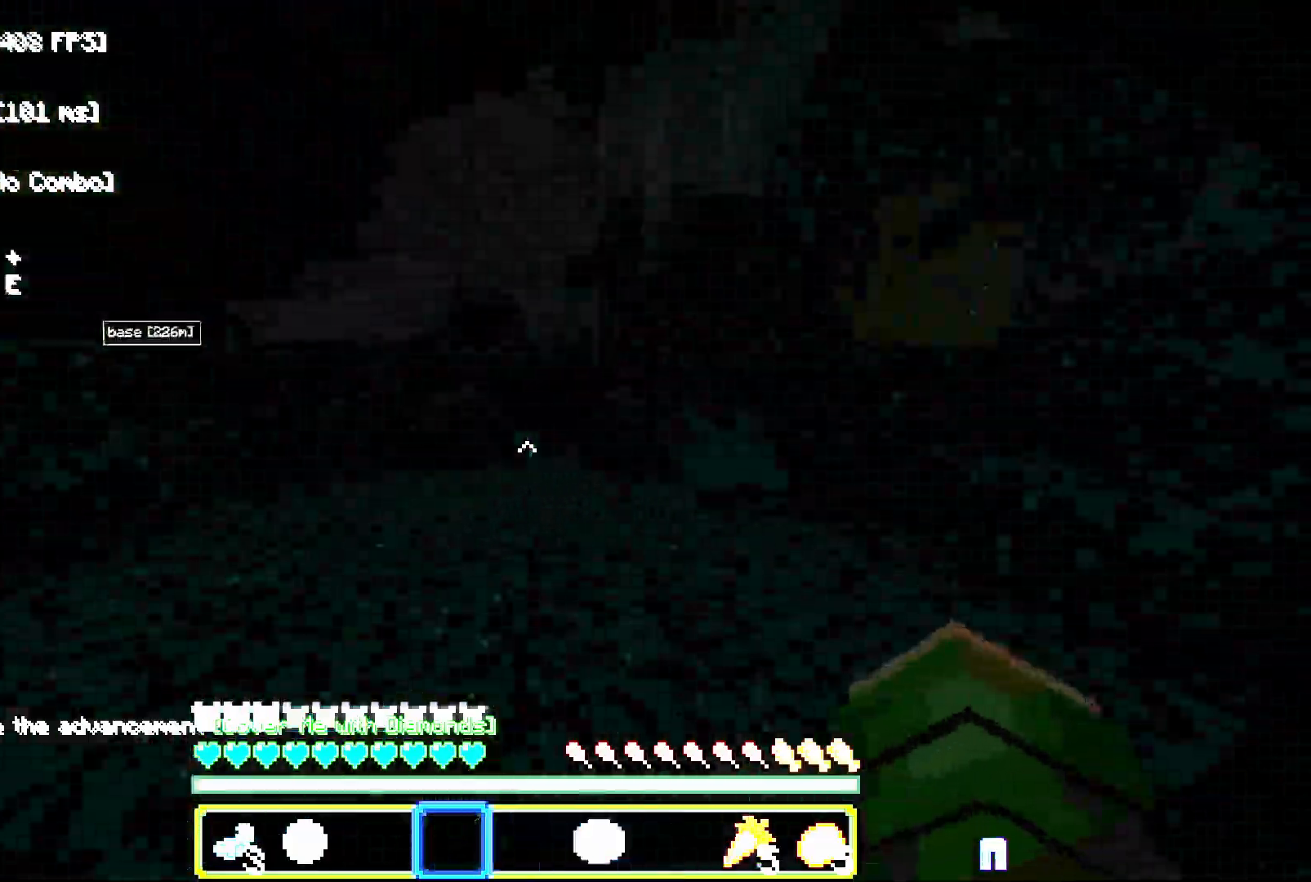
{"keys": ["space", "w"], "mouse": [], "events": [[100, "space", "up"], [500, "space", "down"]]}
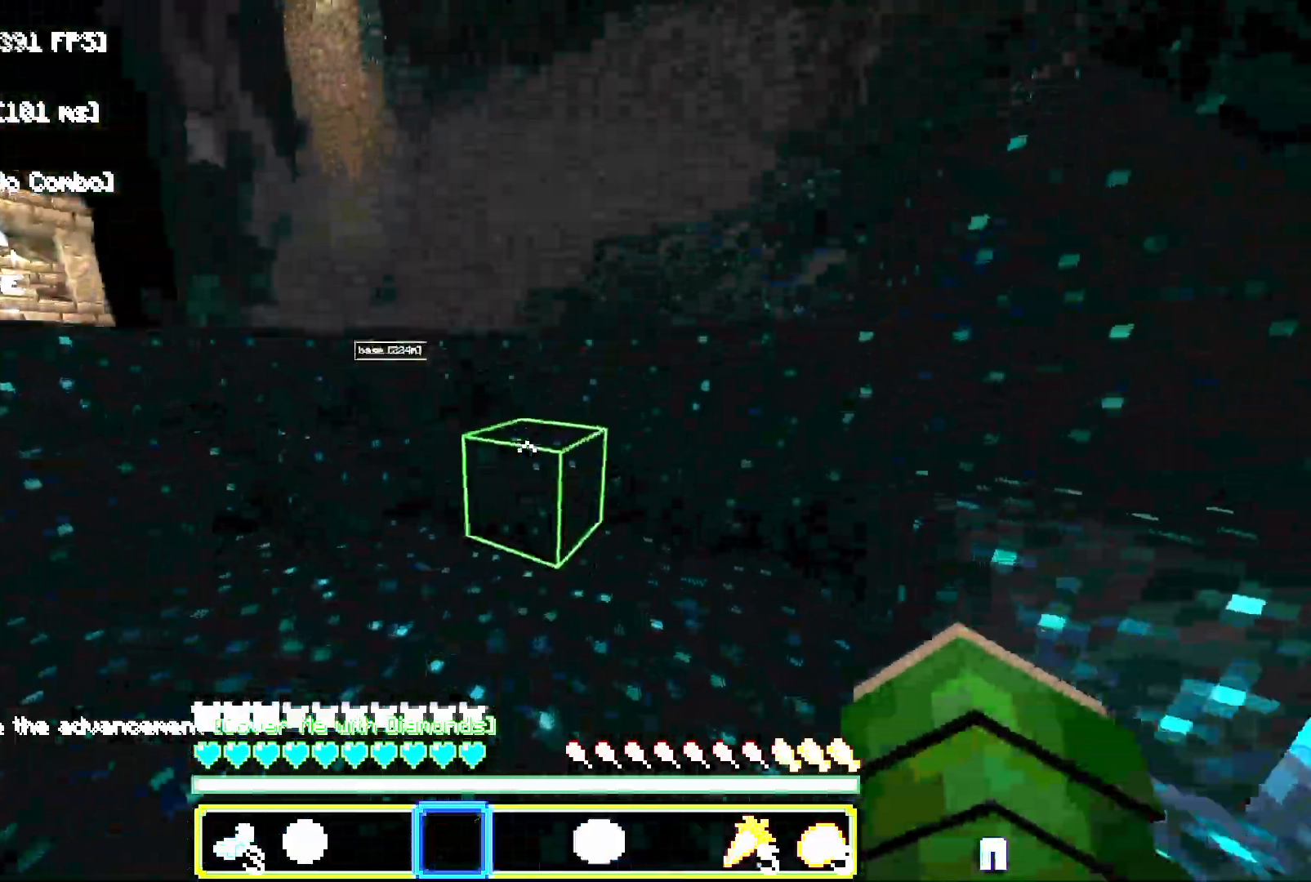
{"keys": ["space", "w"], "mouse": [], "events": [[267, "space", "up"], [367, "space", "down"]]}
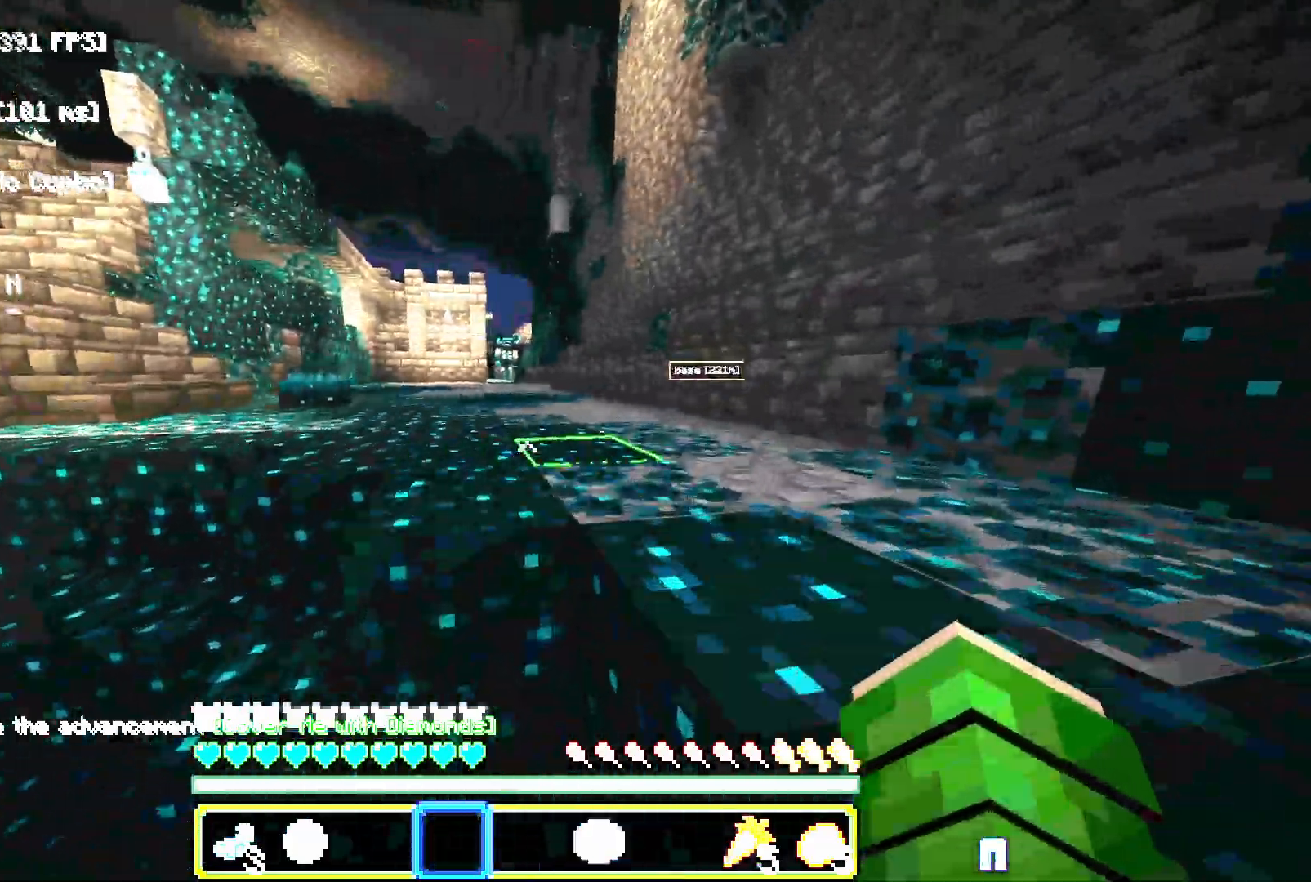
{"keys": ["space", "w"], "mouse": [], "events": [[233, "space", "up"], [350, "space", "down"]]}
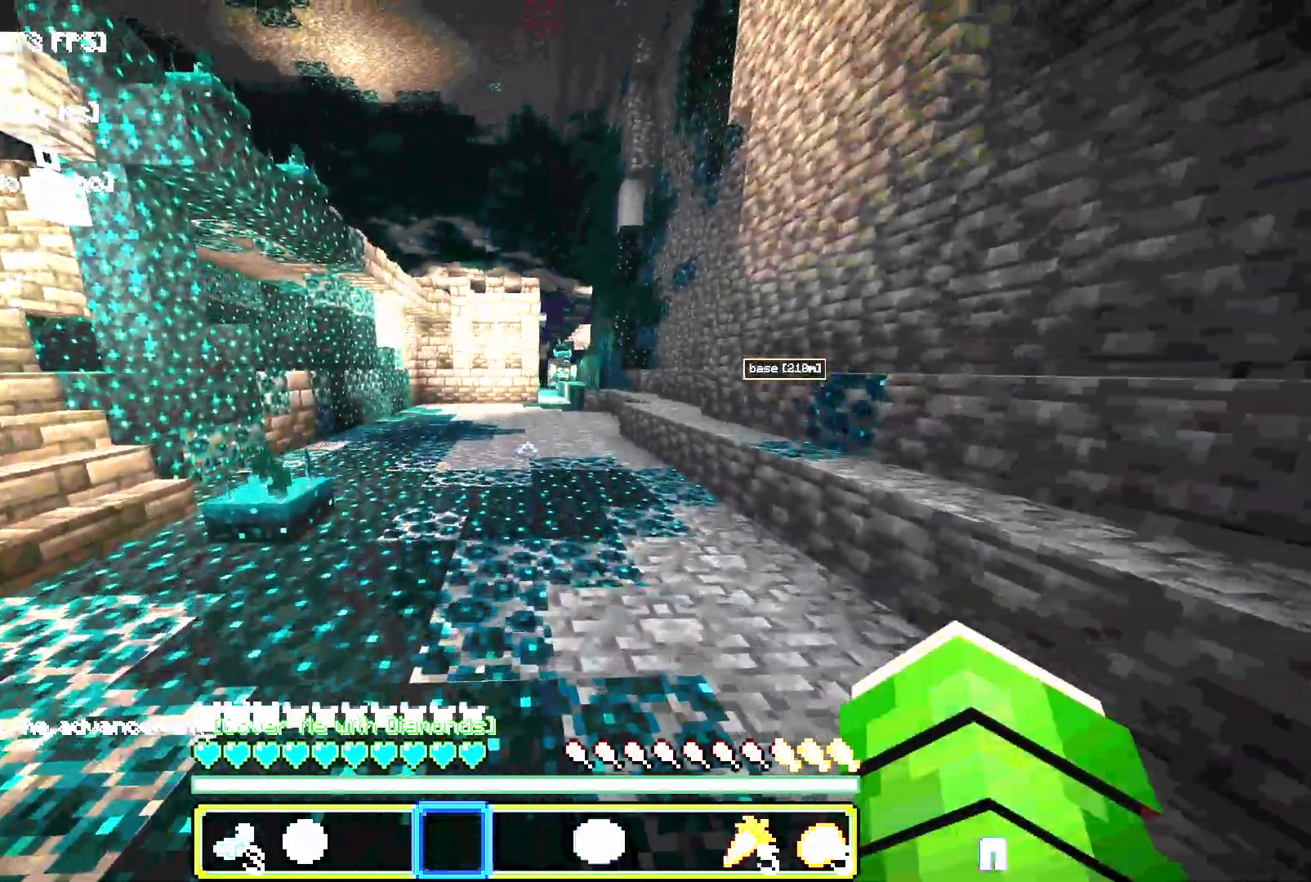
{"keys": ["w"], "mouse": [], "events": [[50, "a", "down"], [167, "space", "up"], [483, "a", "up"]]}
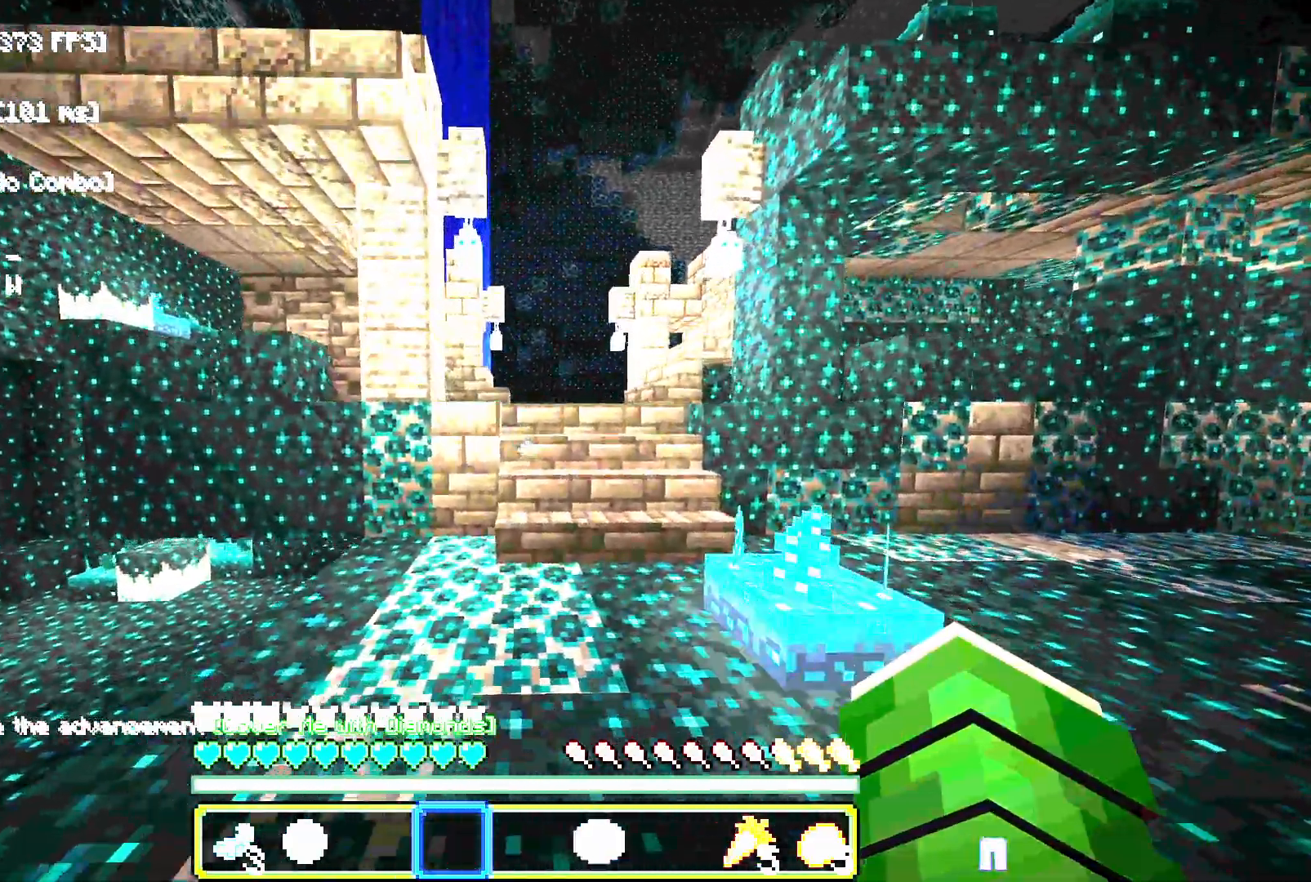
{"keys": ["w"], "mouse": [], "events": [[67, "space", "down"], [267, "space", "up"]]}
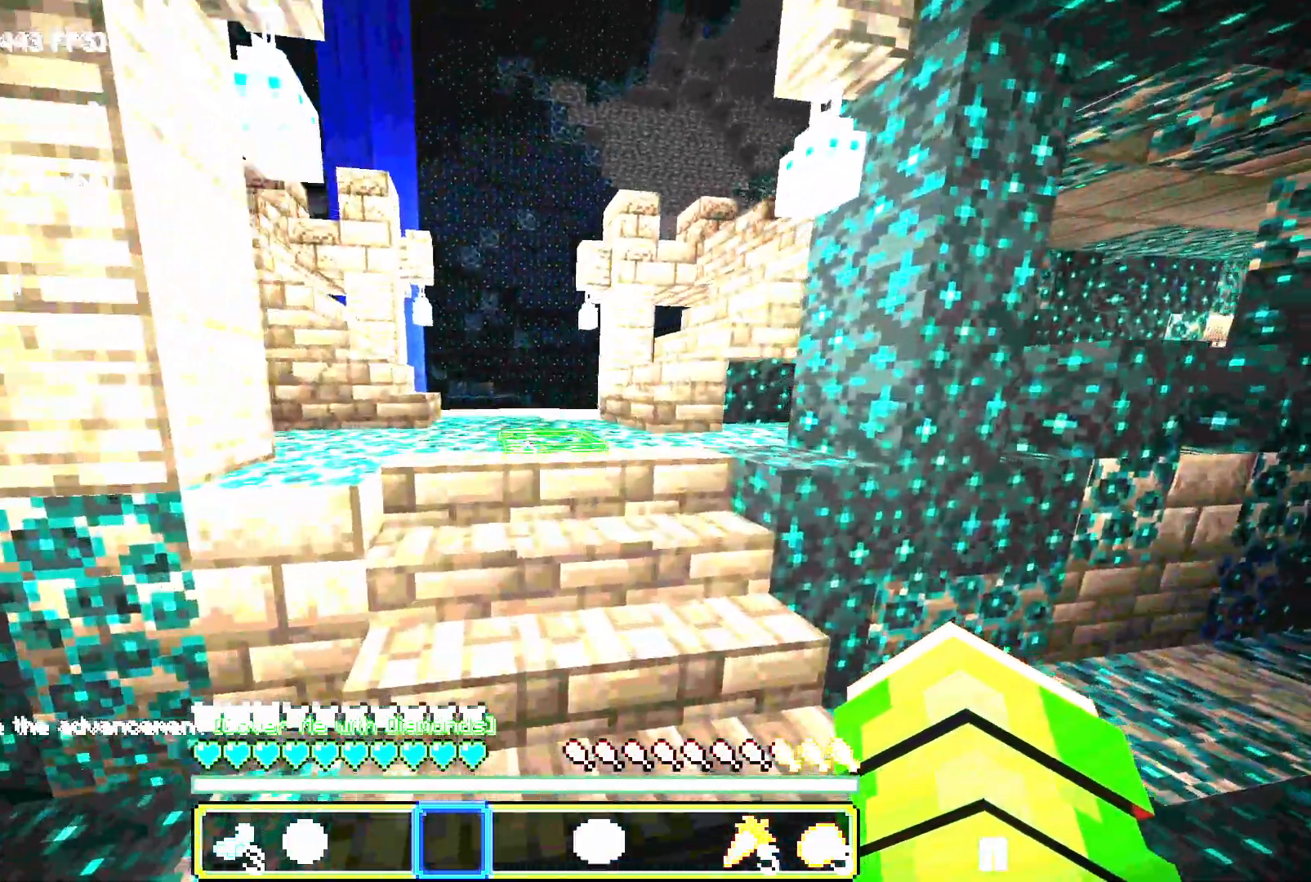
{"keys": ["space", "w"], "mouse": []}
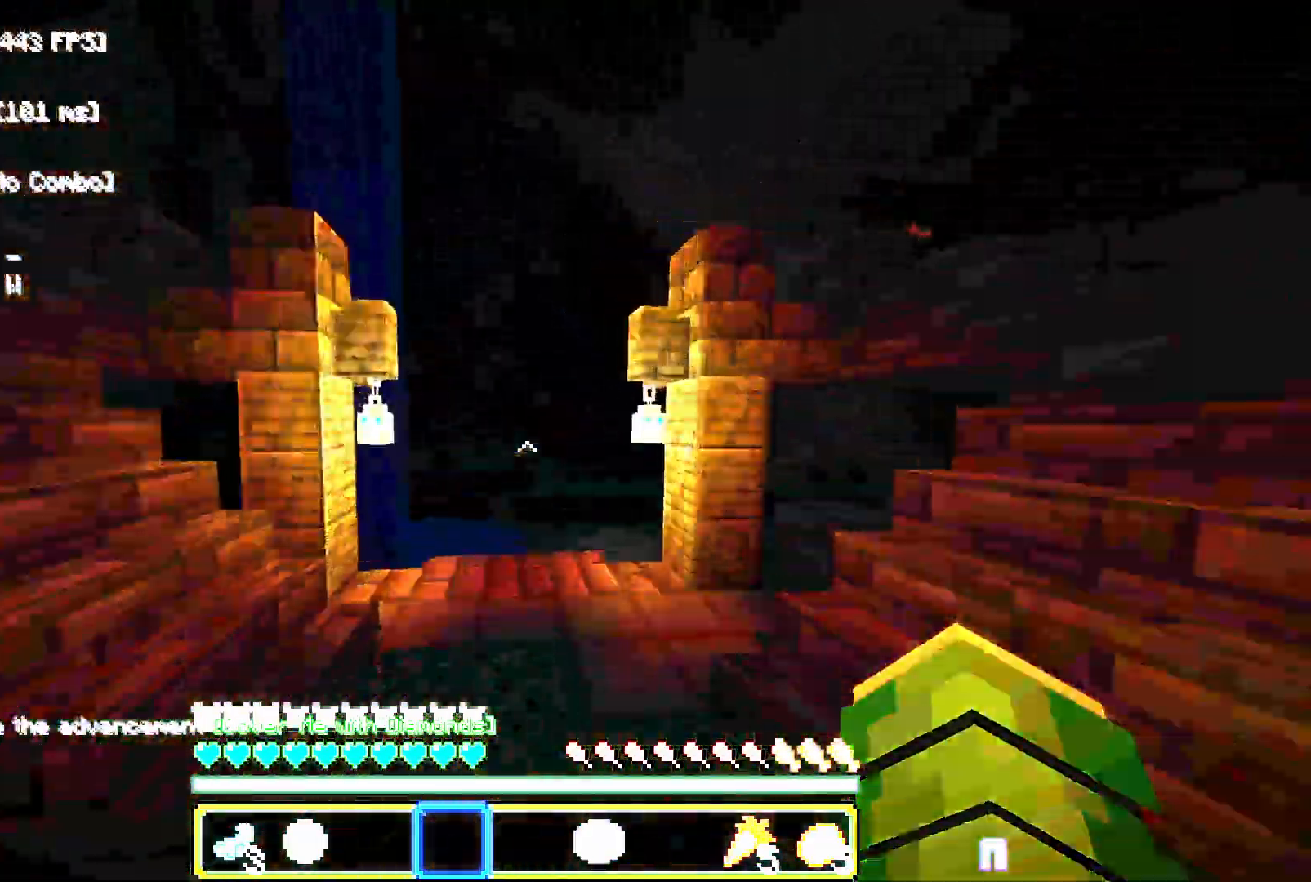
{"keys": ["space", "w"], "mouse": [], "events": [[67, "d", "down"], [267, "d", "up"]]}
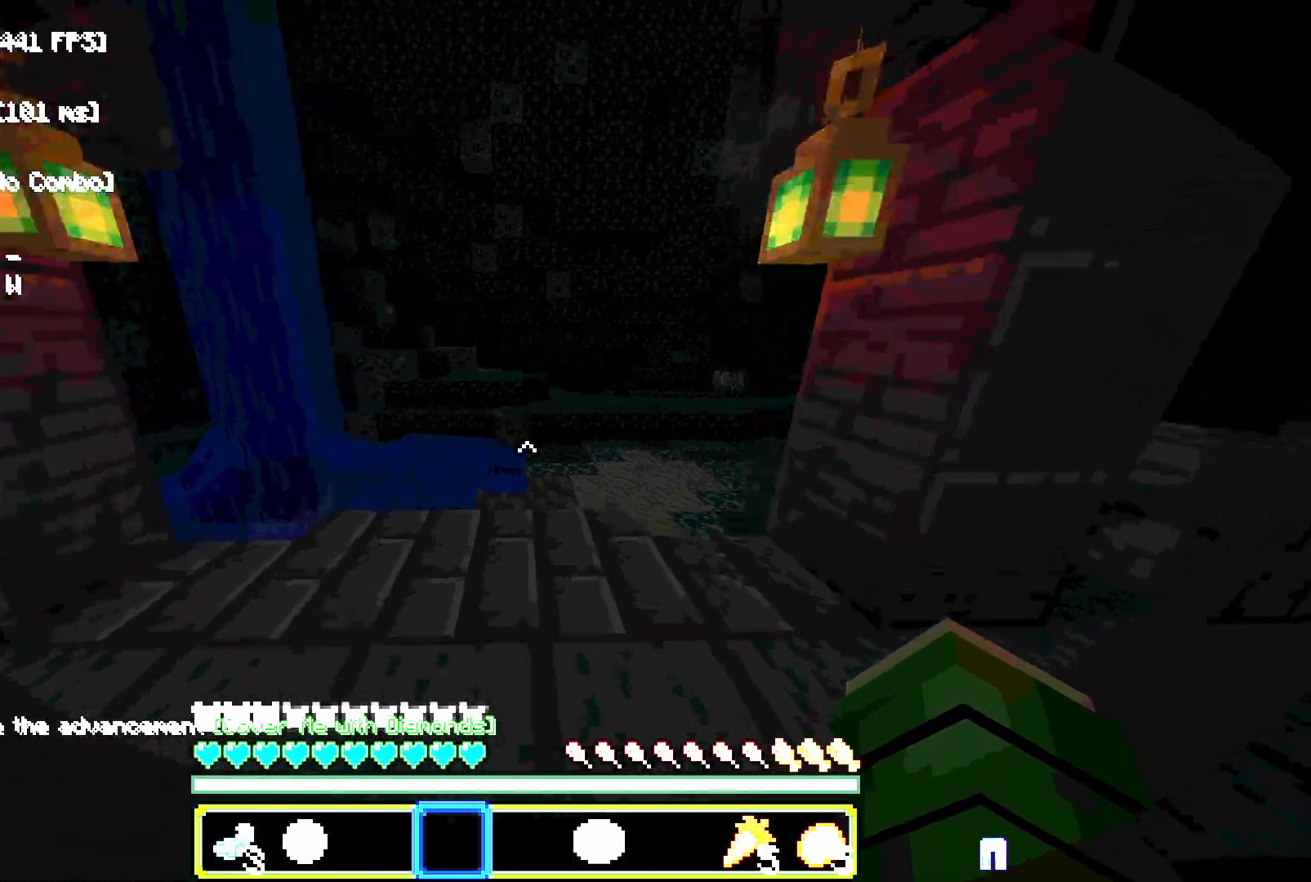
{"keys": ["space", "w"], "mouse": [], "events": [[217, "d", "down"], [417, "d", "up"]]}
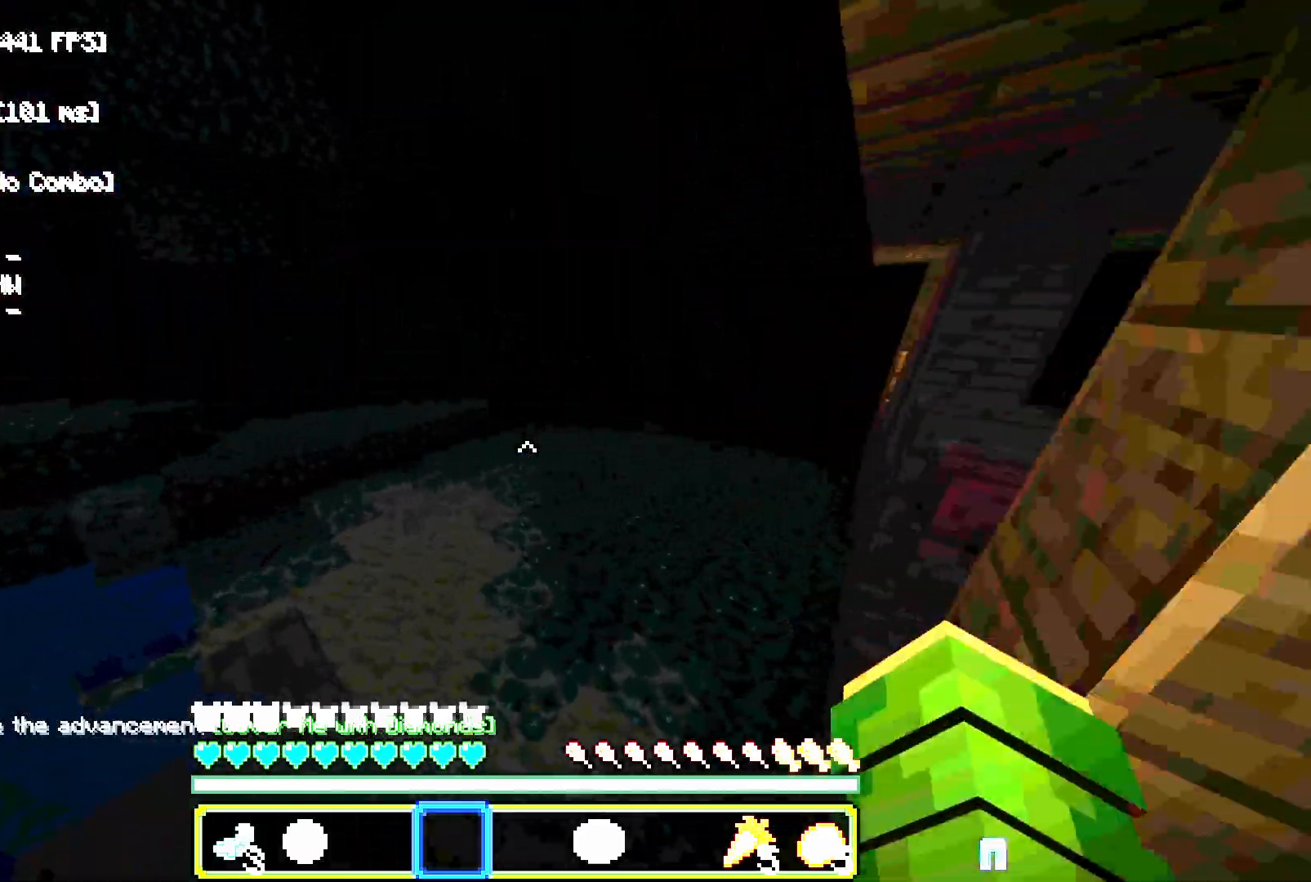
{"keys": ["space", "w"], "mouse": [], "events": []}
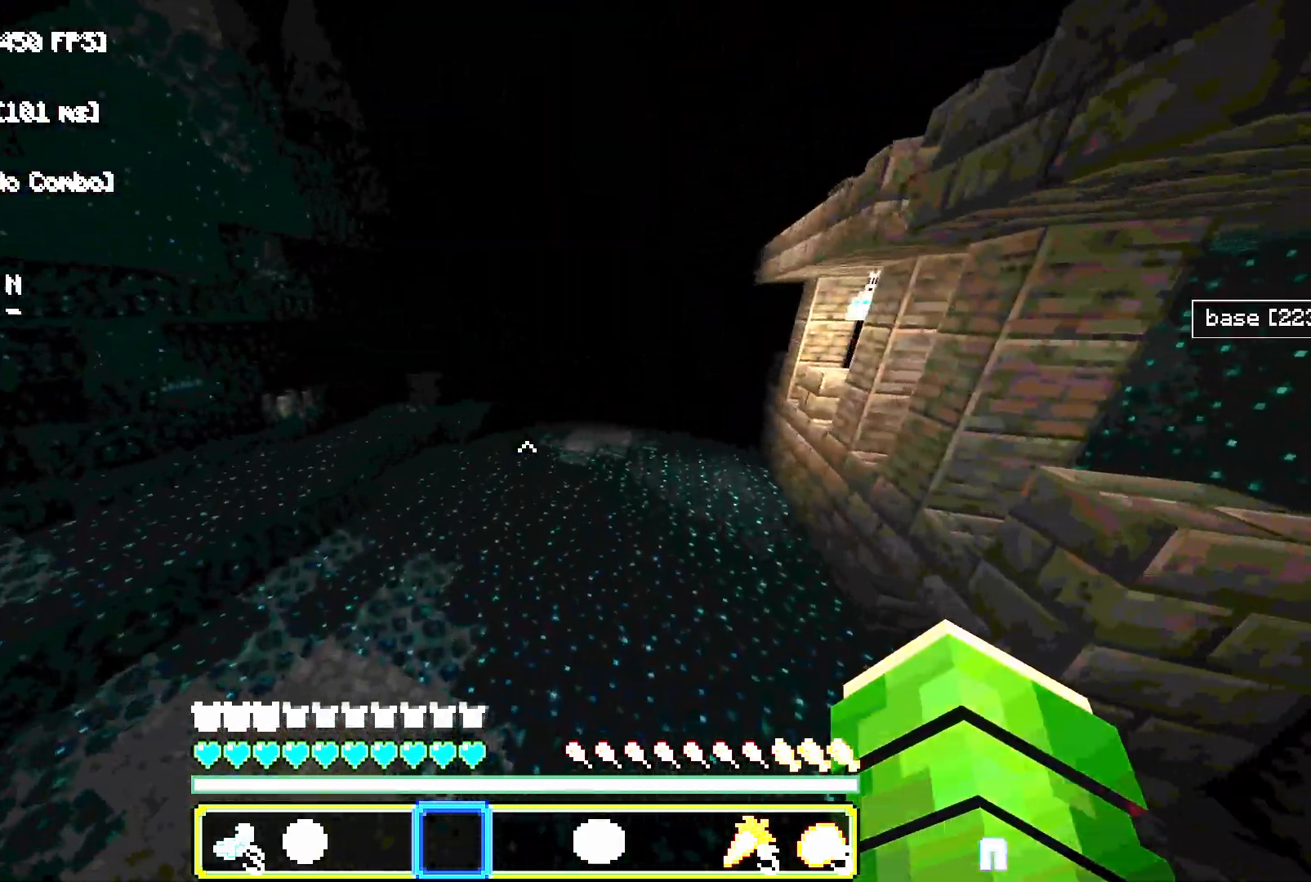
{"keys": ["space", "w"], "mouse": [], "events": [[67, "d", "down"], [283, "d", "up"]]}
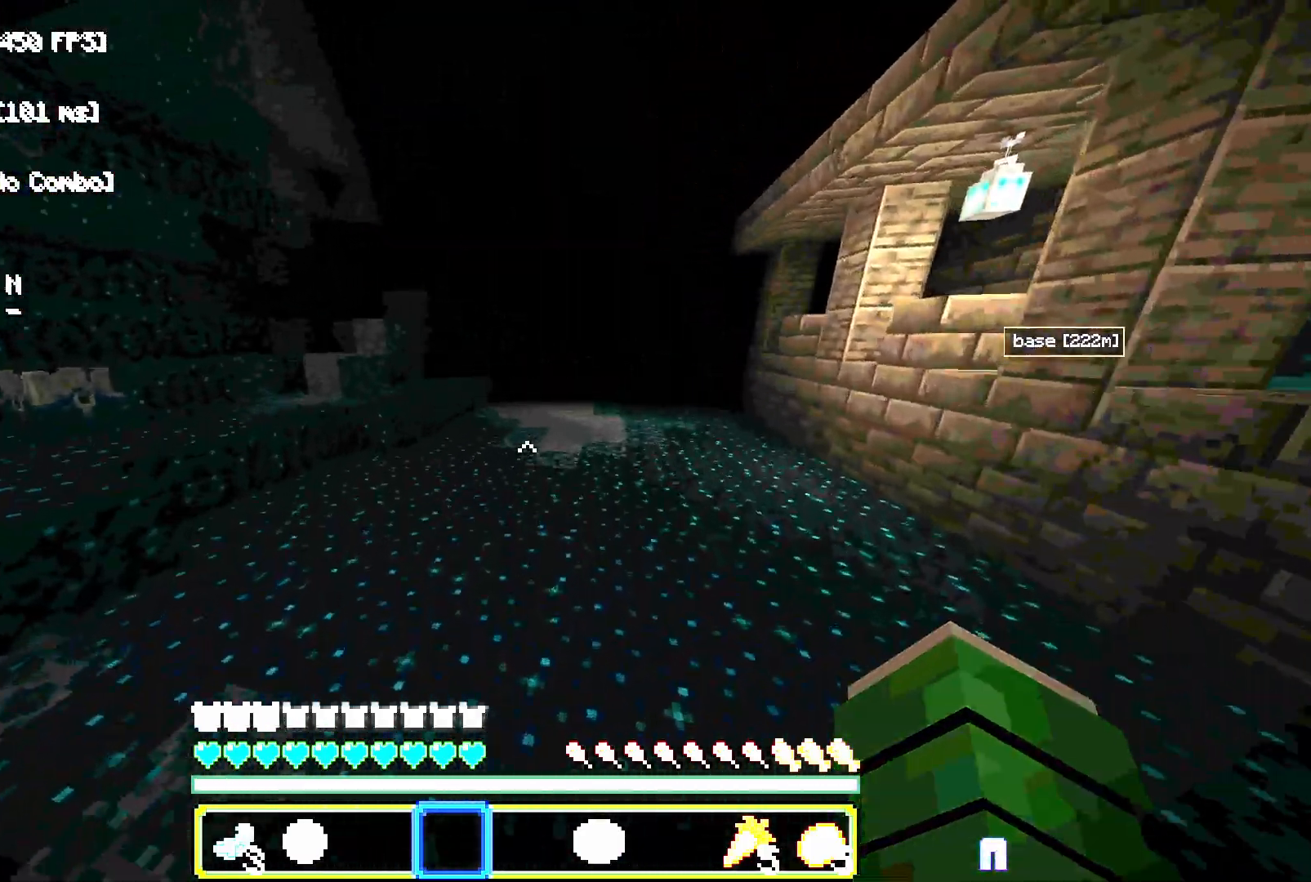
{"keys": ["space", "w"], "mouse": [], "events": []}
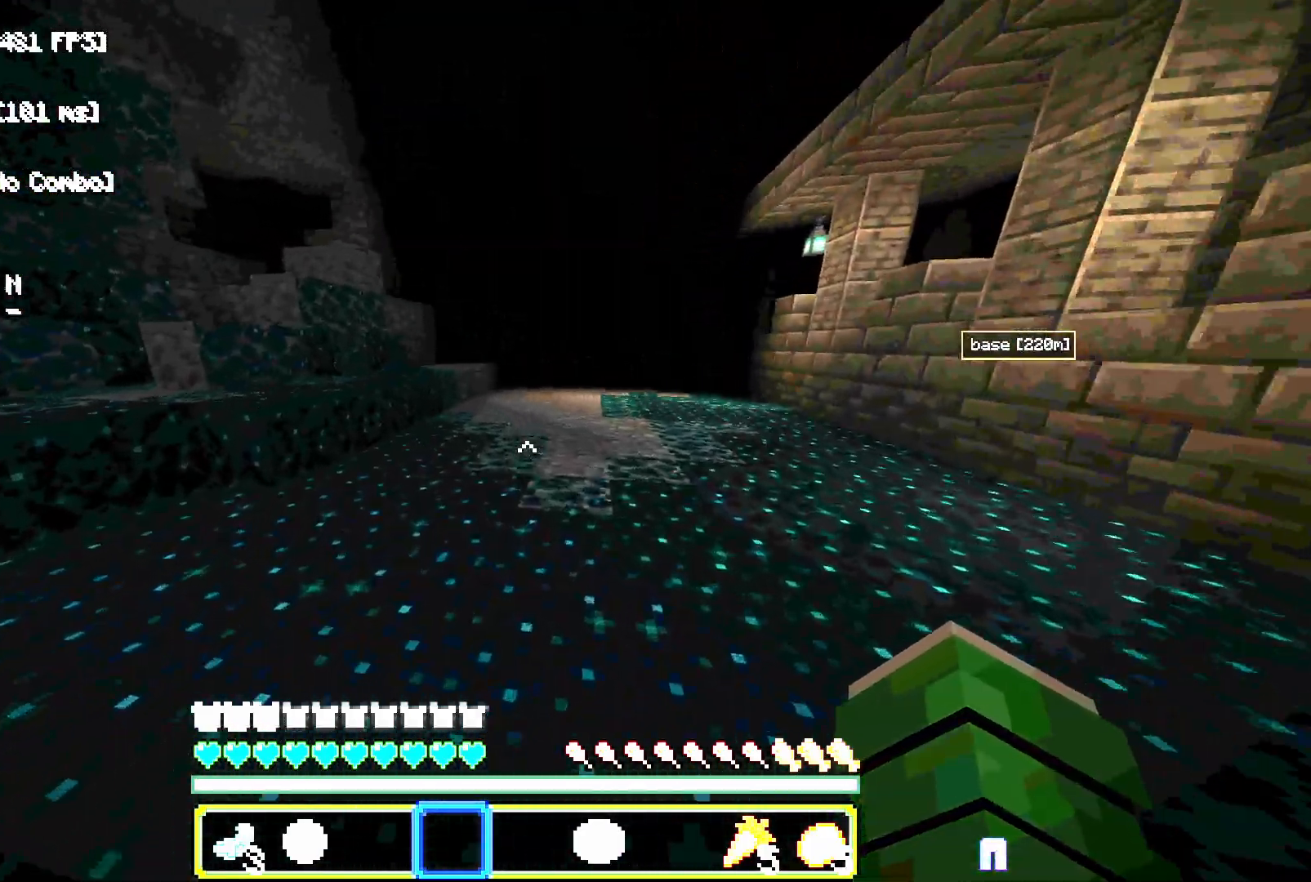
{"keys": ["space", "w"], "mouse": [], "events": []}
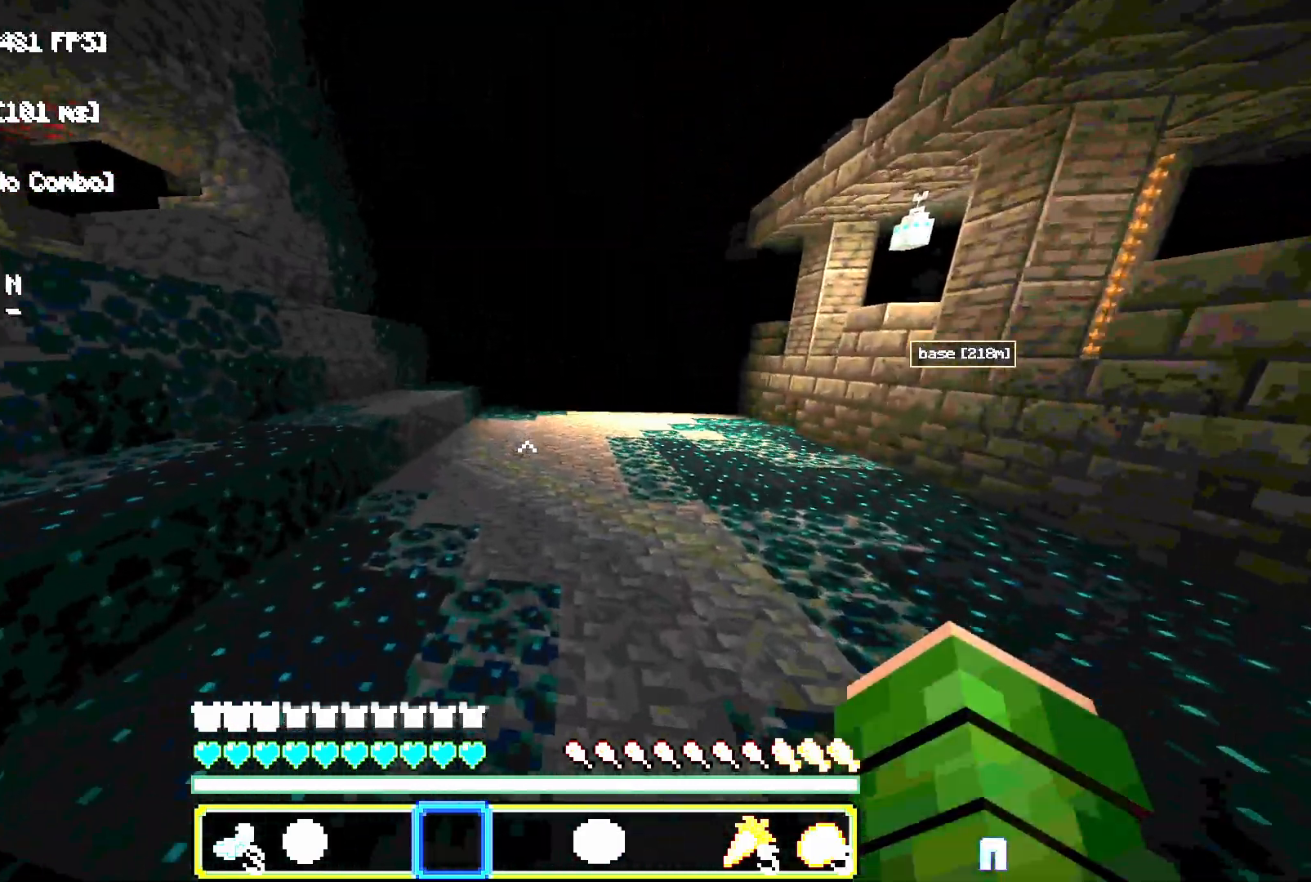
{"keys": ["space", "w"], "mouse": [], "events": []}